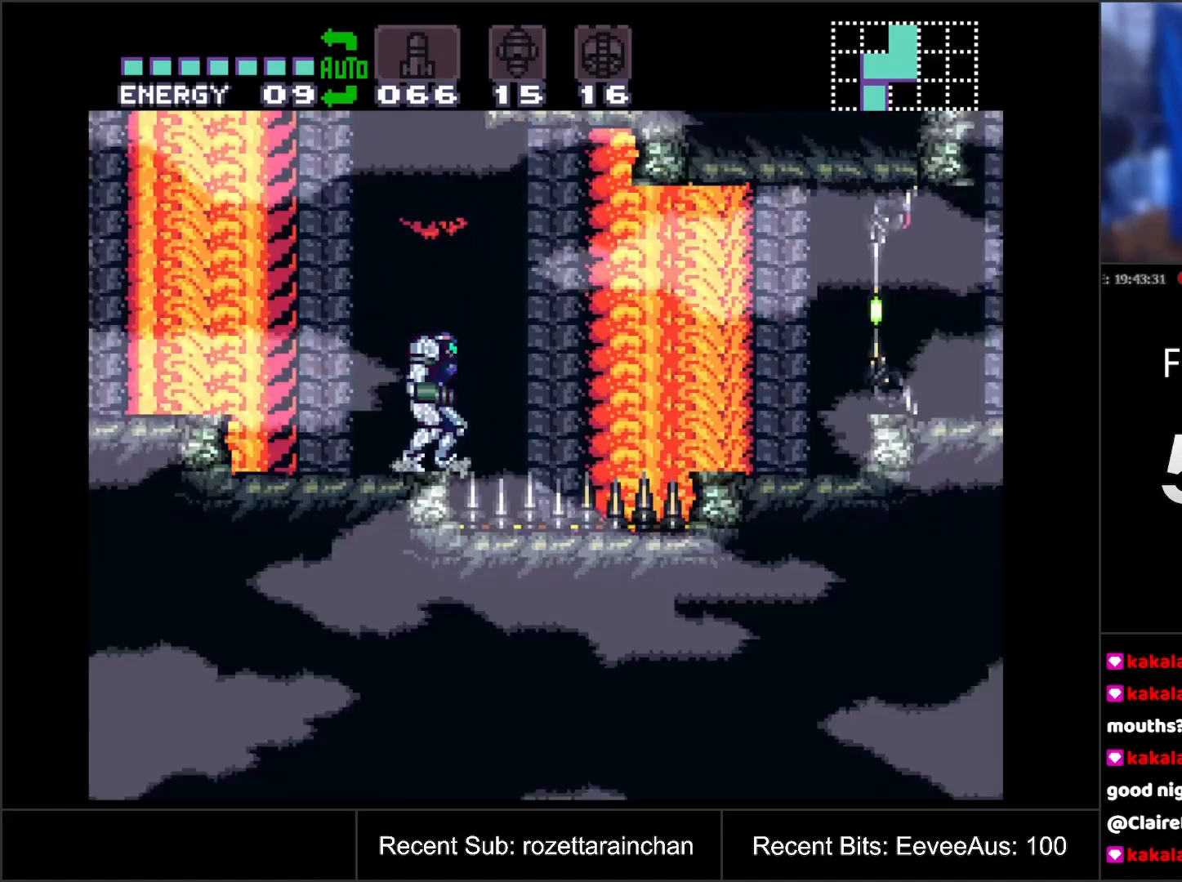
Gameplay with a controller (Nintendo layout); each line is a JSON object with the inputs held at the frame after it. "events" lists button and stick changes between this image and that frame as [ms after this image, input, new state], when the widget could be followed in between. Not read: L3 R3.
{"buttons": ["B", "DPAD_LEFT"], "events": [[33, "DPAD_RIGHT", "up"], [83, "B", "up"], [417, "B", "down"], [483, "DPAD_LEFT", "down"]]}
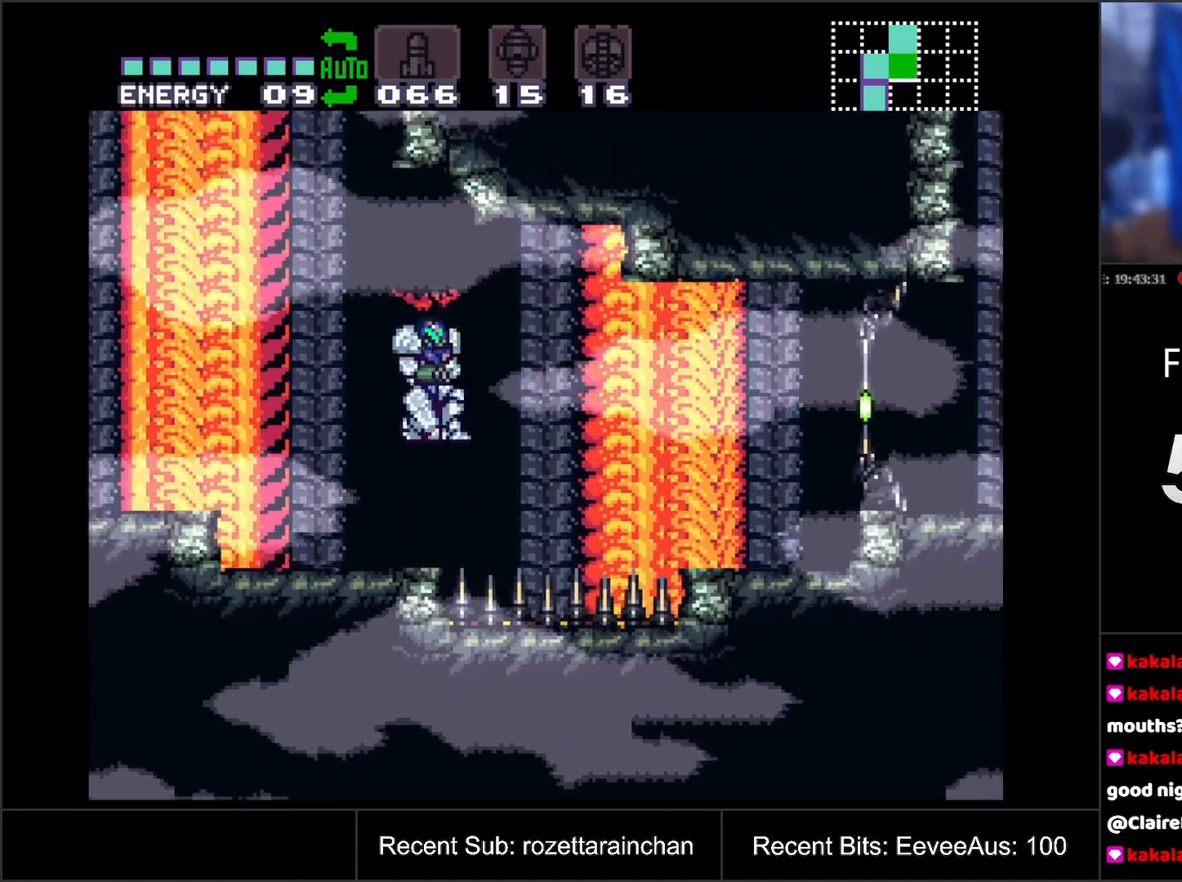
{"buttons": ["DPAD_RIGHT"], "events": [[67, "B", "up"], [400, "DPAD_LEFT", "up"], [450, "DPAD_RIGHT", "down"]]}
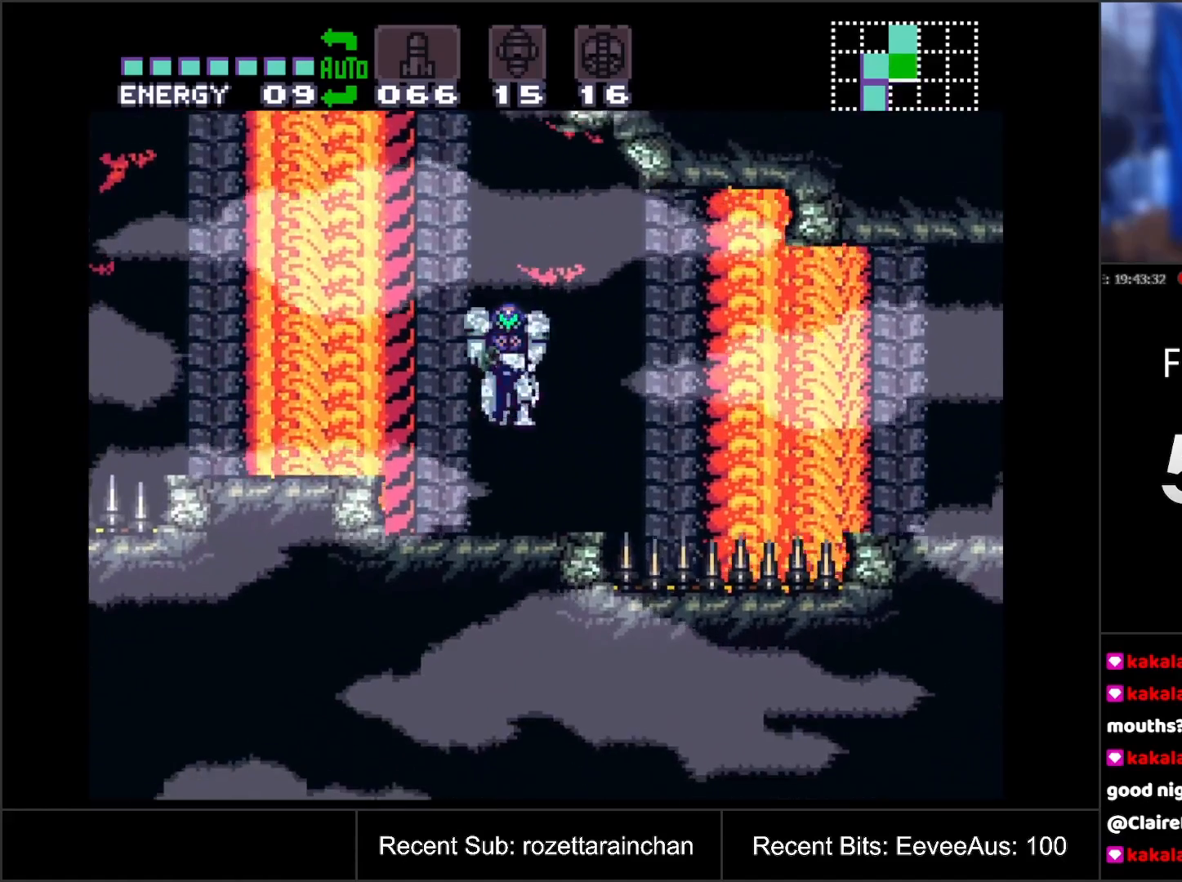
{"buttons": ["A", "B", "DPAD_RIGHT"], "events": [[50, "DPAD_RIGHT", "up"], [50, "Y", "down"], [133, "Y", "up"], [267, "A", "down"], [300, "DPAD_RIGHT", "down"], [483, "B", "down"]]}
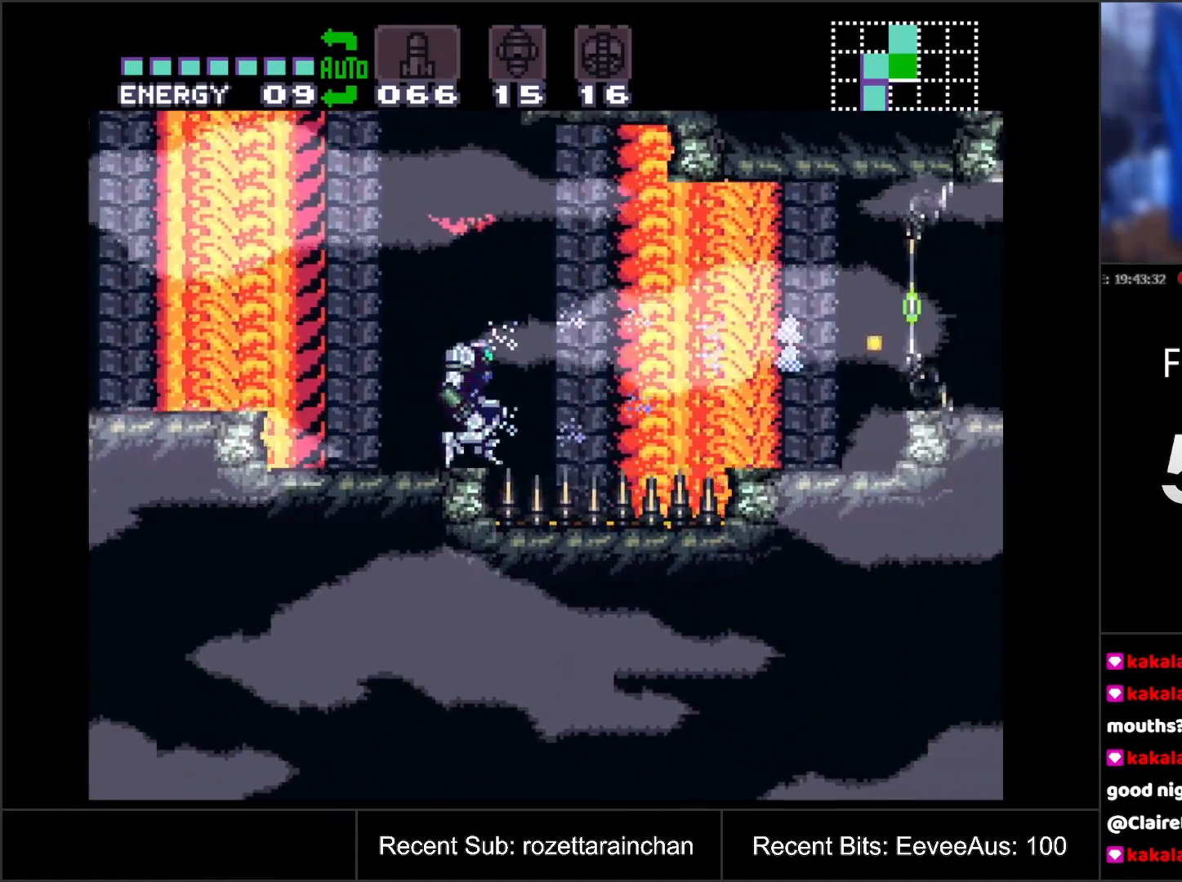
{"buttons": ["A", "DPAD_RIGHT"], "events": [[133, "B", "up"]]}
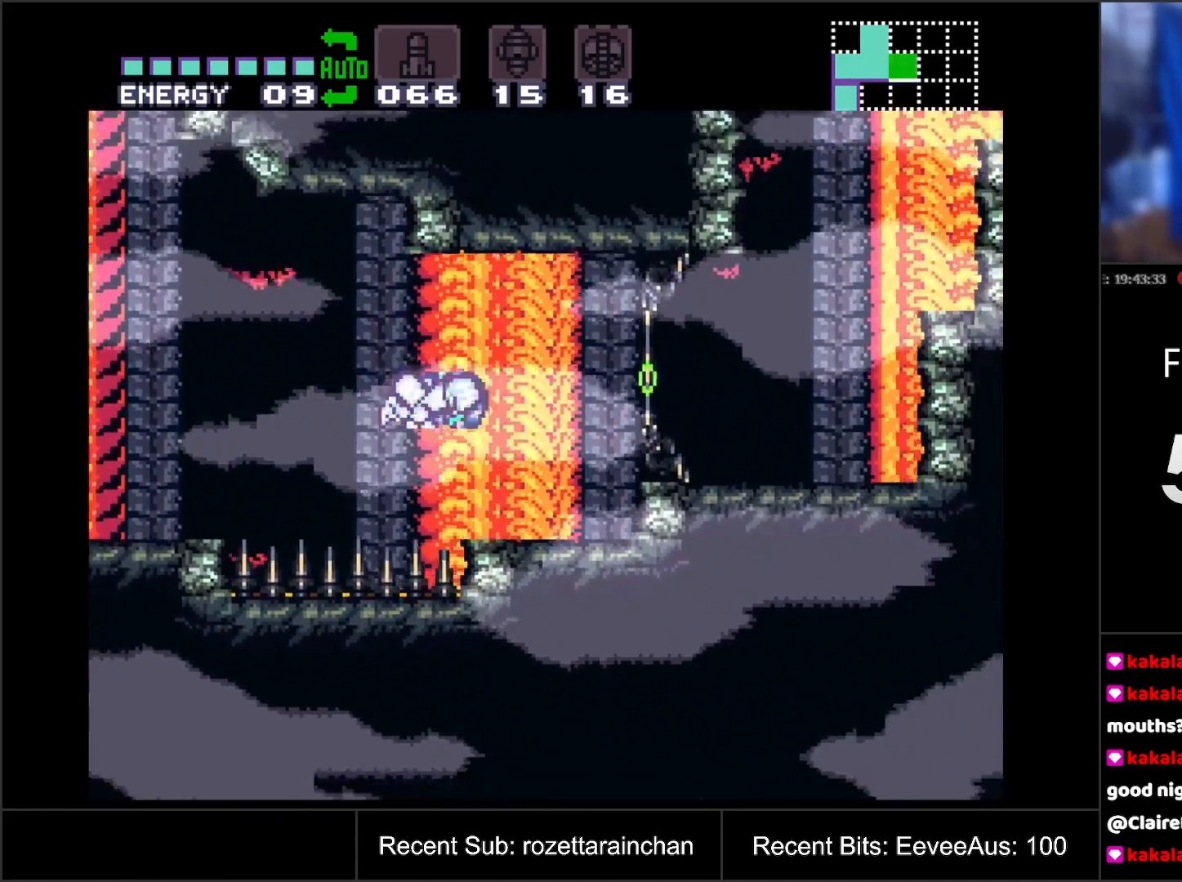
{"buttons": ["B"], "events": [[267, "A", "up"], [383, "DPAD_RIGHT", "up"], [467, "B", "down"]]}
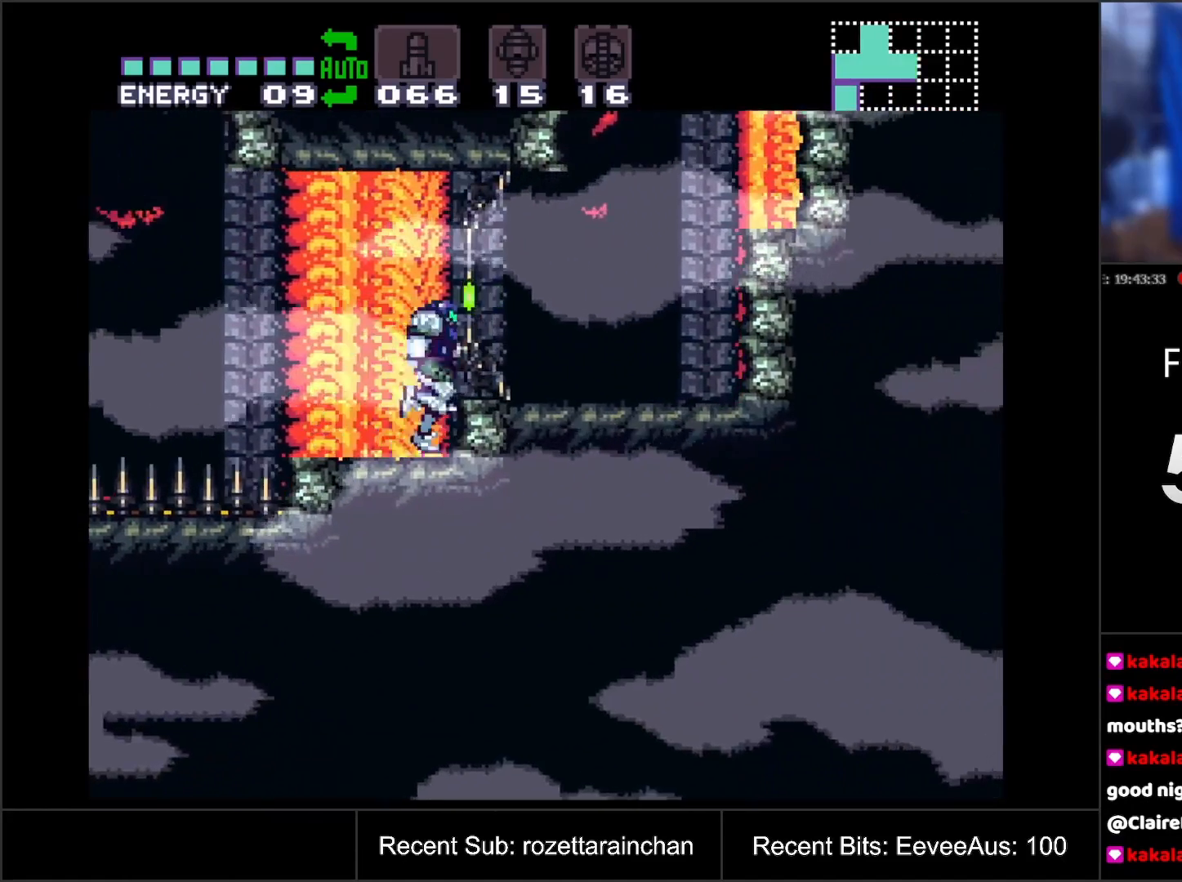
{"buttons": [], "events": [[50, "Y", "down"], [117, "B", "up"], [183, "Y", "up"], [300, "DPAD_RIGHT", "down"], [333, "Y", "down"], [450, "Y", "up"], [483, "DPAD_RIGHT", "up"]]}
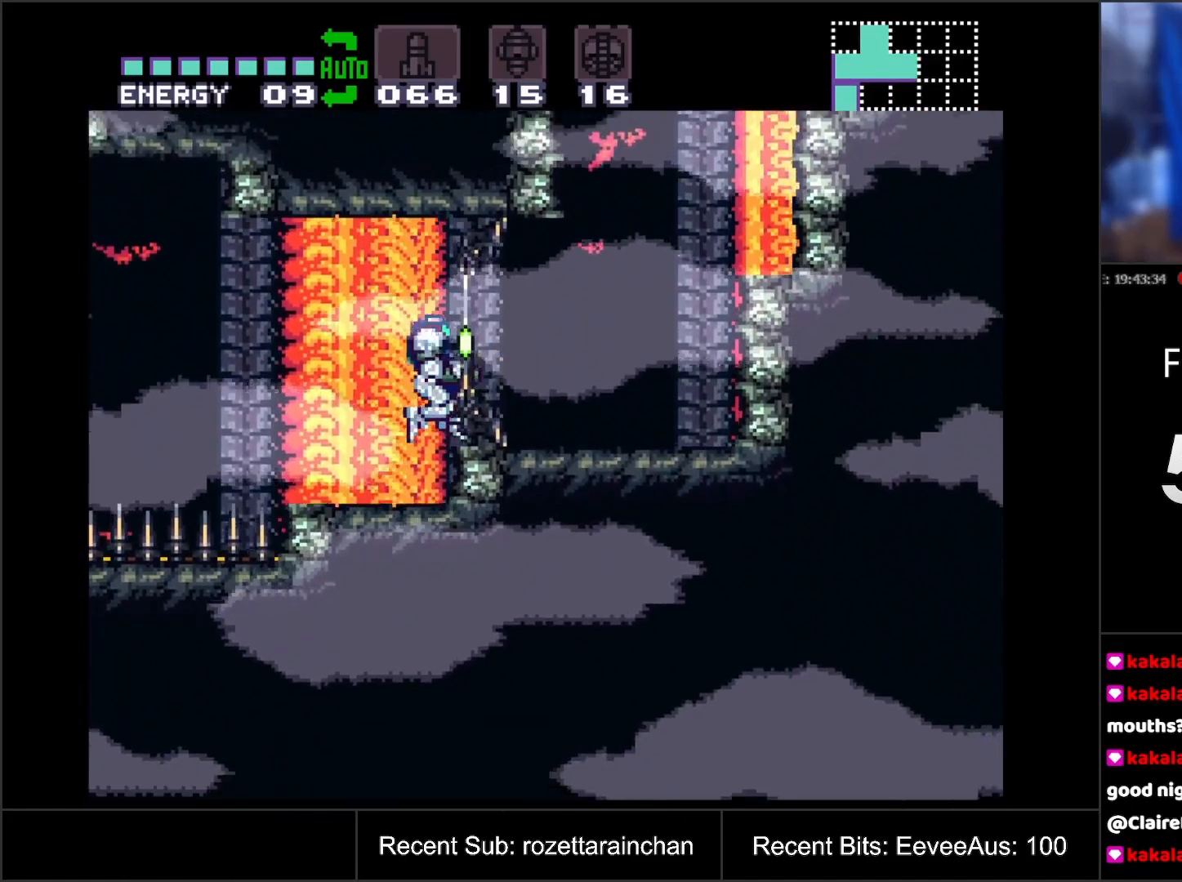
{"buttons": ["B", "DPAD_RIGHT"], "events": [[150, "DPAD_DOWN", "down"], [233, "DPAD_DOWN", "up"], [300, "DPAD_DOWN", "down"], [383, "DPAD_DOWN", "up"], [467, "DPAD_RIGHT", "down"], [500, "B", "down"]]}
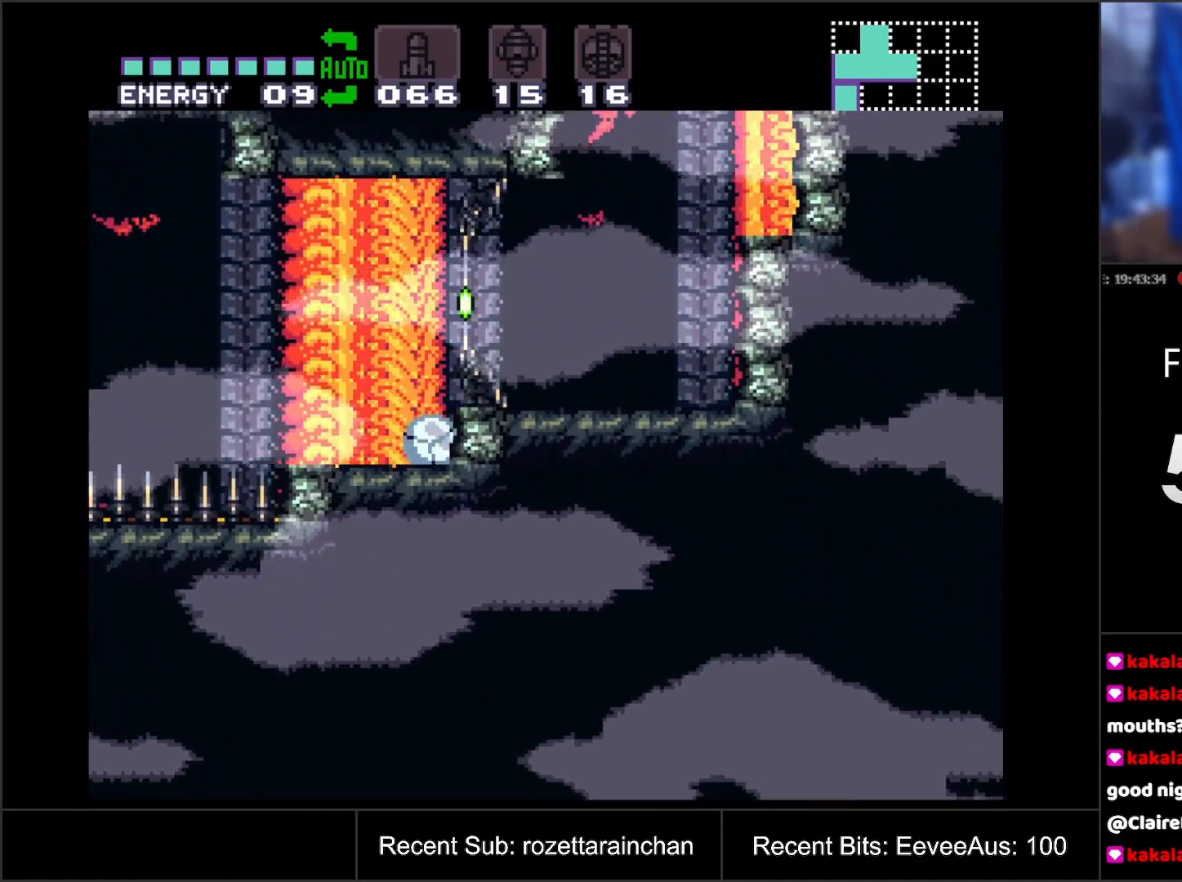
{"buttons": ["Y", "DPAD_RIGHT"], "events": [[133, "B", "up"], [200, "Y", "down"], [367, "Y", "up"], [500, "Y", "down"]]}
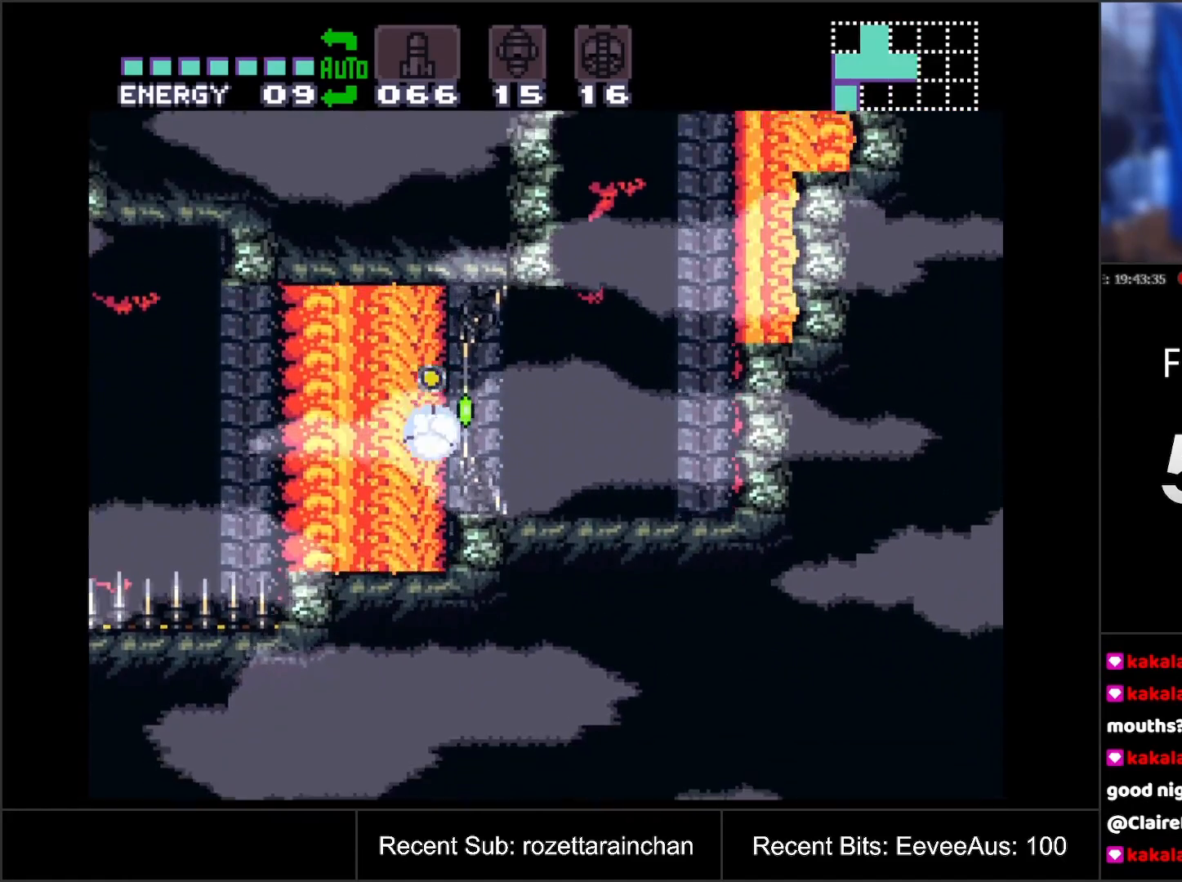
{"buttons": ["DPAD_UP"], "events": [[167, "Y", "up"], [333, "DPAD_RIGHT", "up"], [417, "DPAD_UP", "down"]]}
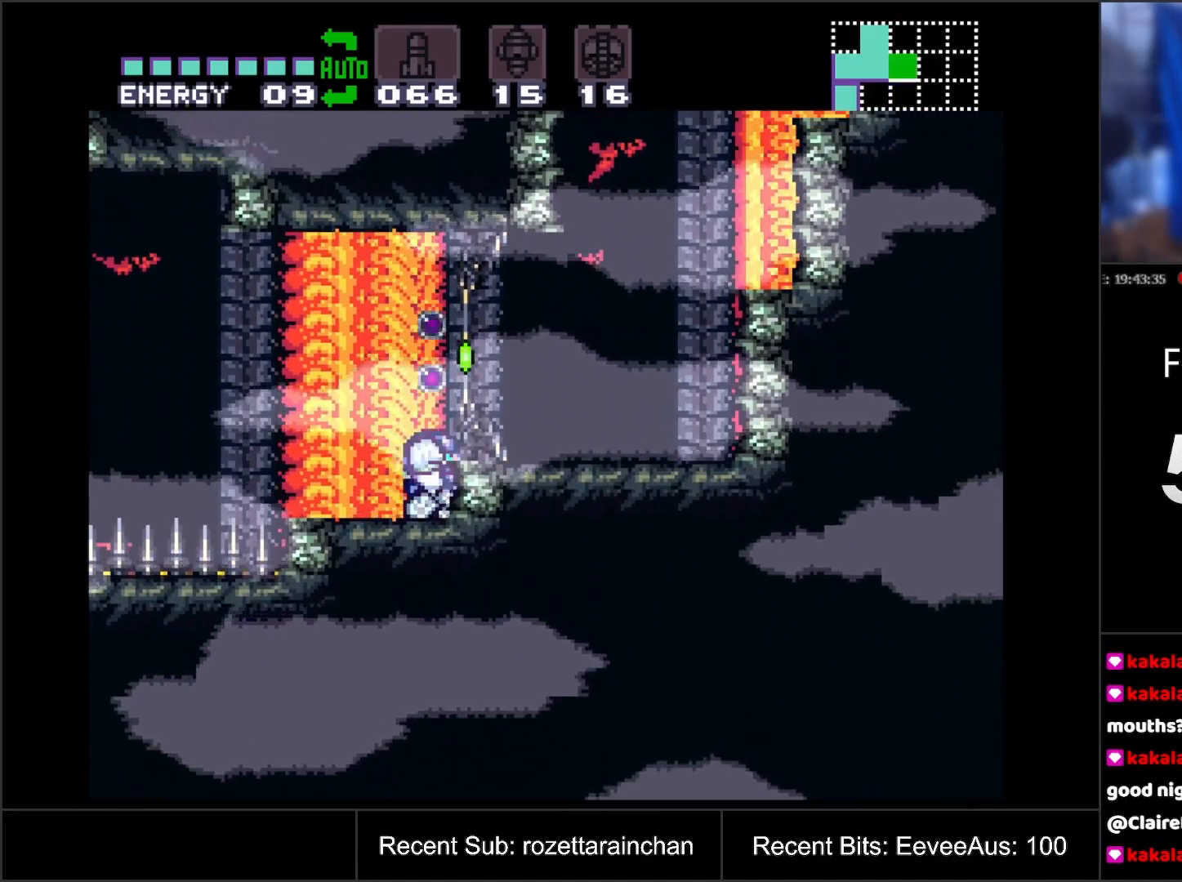
{"buttons": ["B"], "events": [[17, "DPAD_UP", "up"], [100, "DPAD_UP", "down"], [167, "DPAD_UP", "up"], [483, "B", "down"]]}
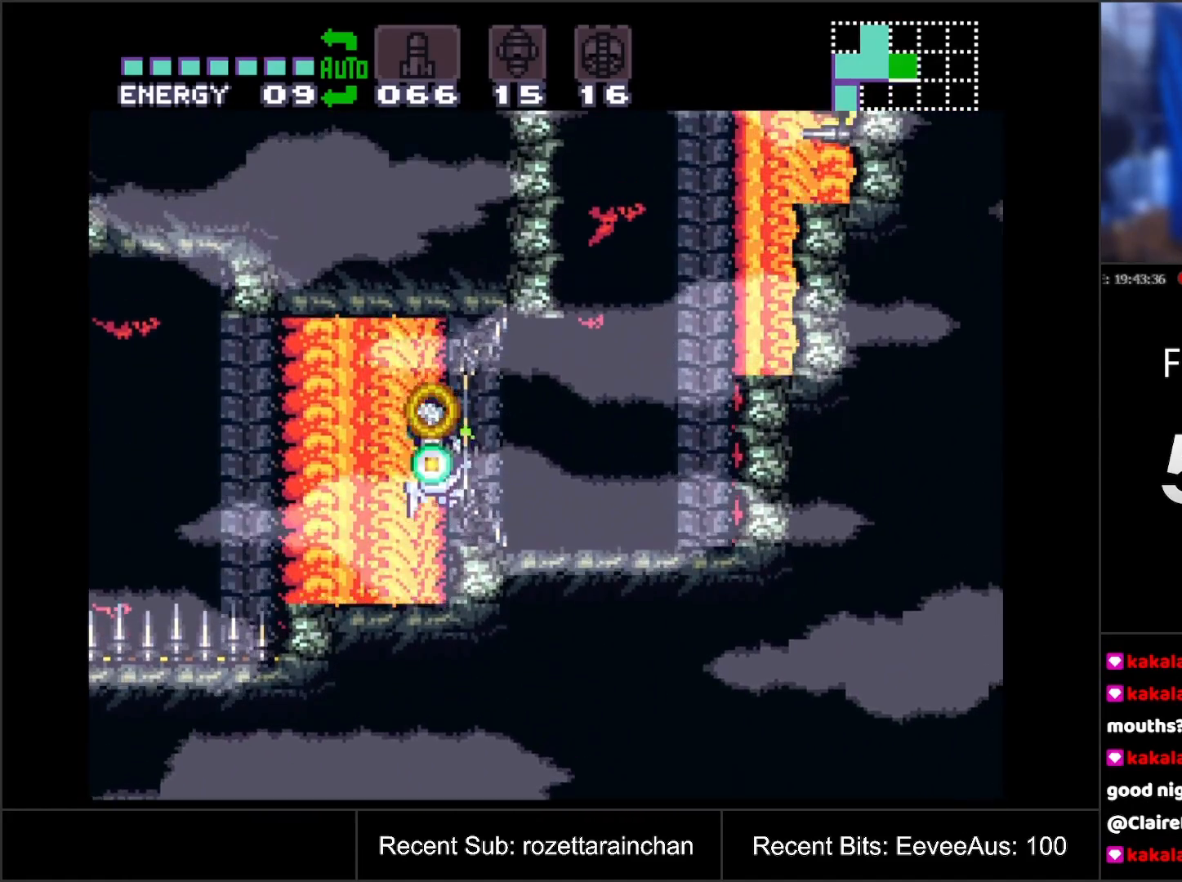
{"buttons": ["B"], "events": [[33, "DPAD_DOWN", "down"], [67, "DPAD_DOWN", "up"], [150, "DPAD_DOWN", "down"], [233, "Y", "down"], [250, "DPAD_DOWN", "up"], [367, "Y", "up"], [400, "DPAD_DOWN", "down"], [500, "DPAD_DOWN", "up"]]}
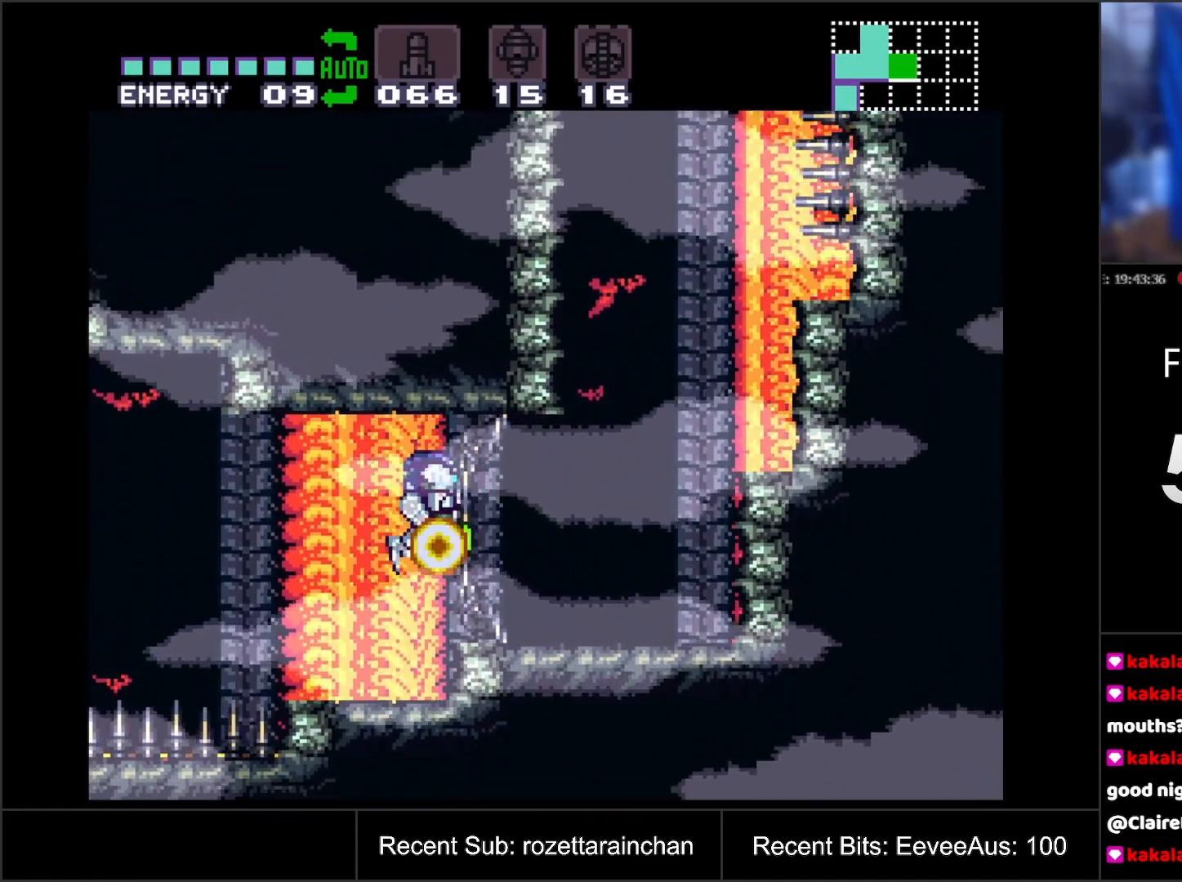
{"buttons": ["A"], "events": [[17, "Y", "down"], [150, "Y", "up"], [183, "B", "up"], [200, "DPAD_UP", "down"], [300, "DPAD_UP", "up"], [433, "A", "down"]]}
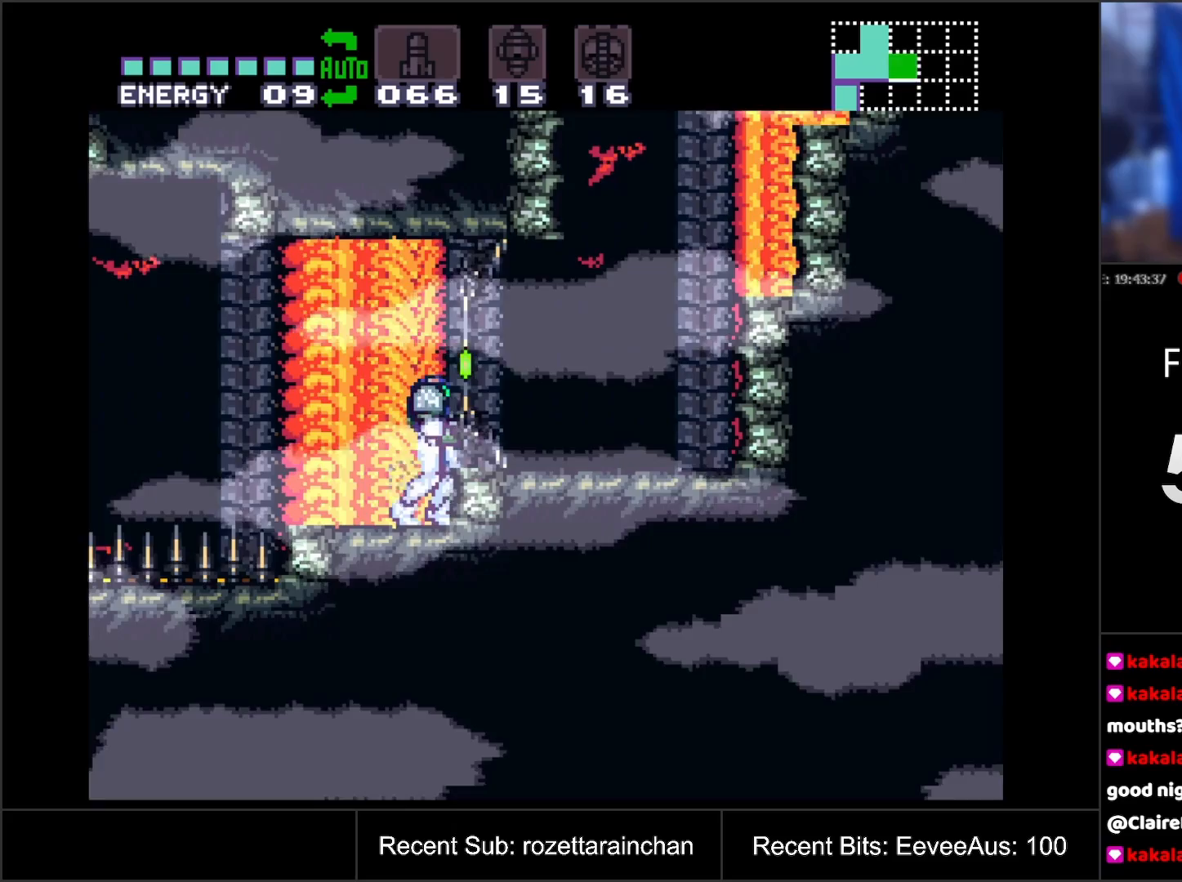
{"buttons": ["A", "B", "DPAD_LEFT"], "events": [[83, "DPAD_LEFT", "down"], [383, "B", "down"]]}
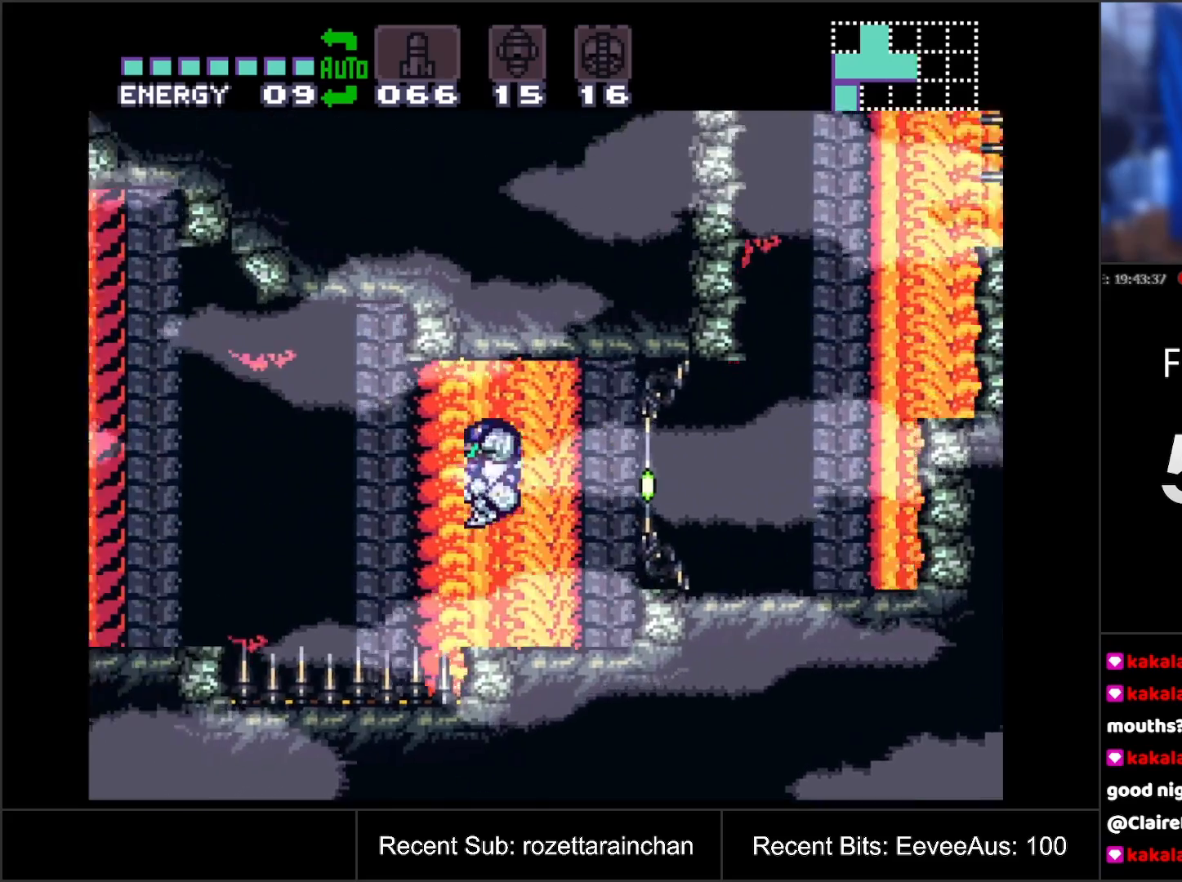
{"buttons": ["A", "B", "DPAD_LEFT"], "events": []}
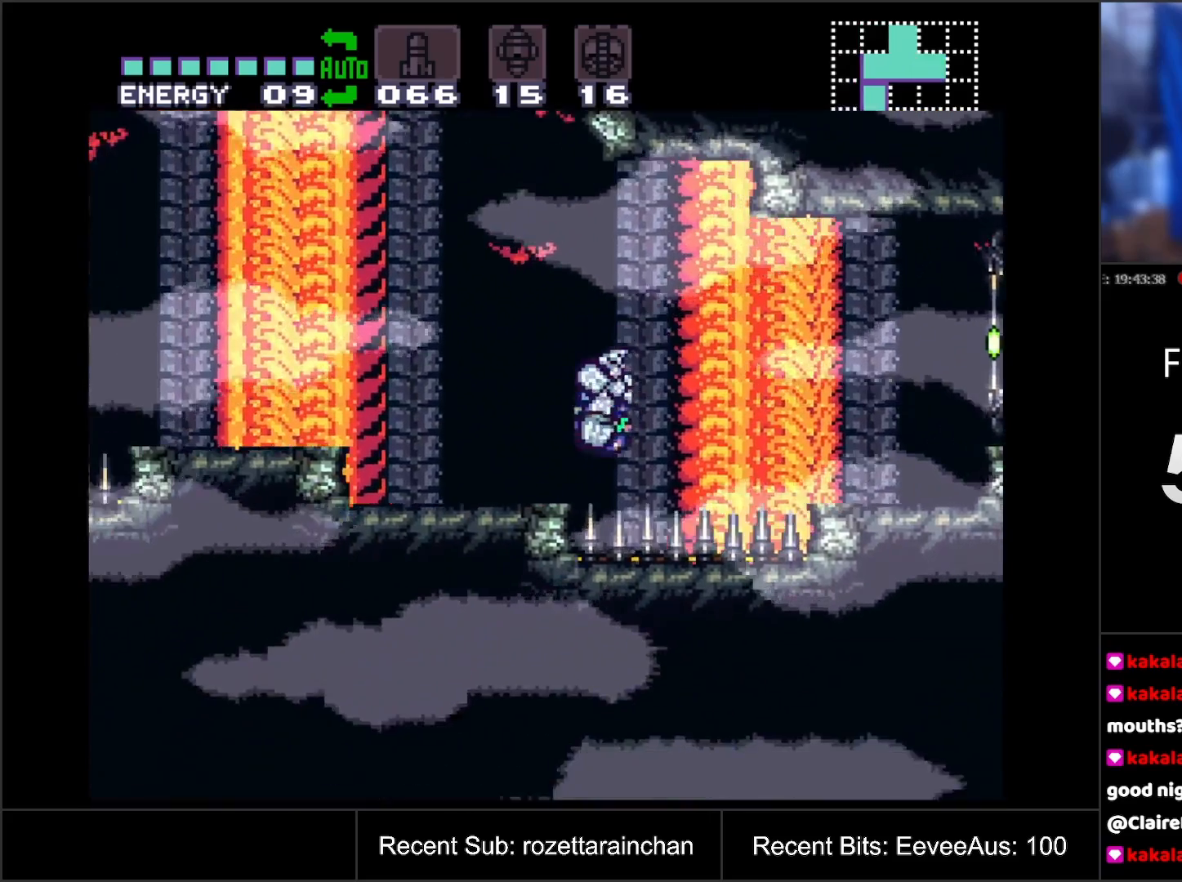
{"buttons": ["A", "B"], "events": [[50, "B", "up"], [417, "B", "down"], [483, "DPAD_LEFT", "up"]]}
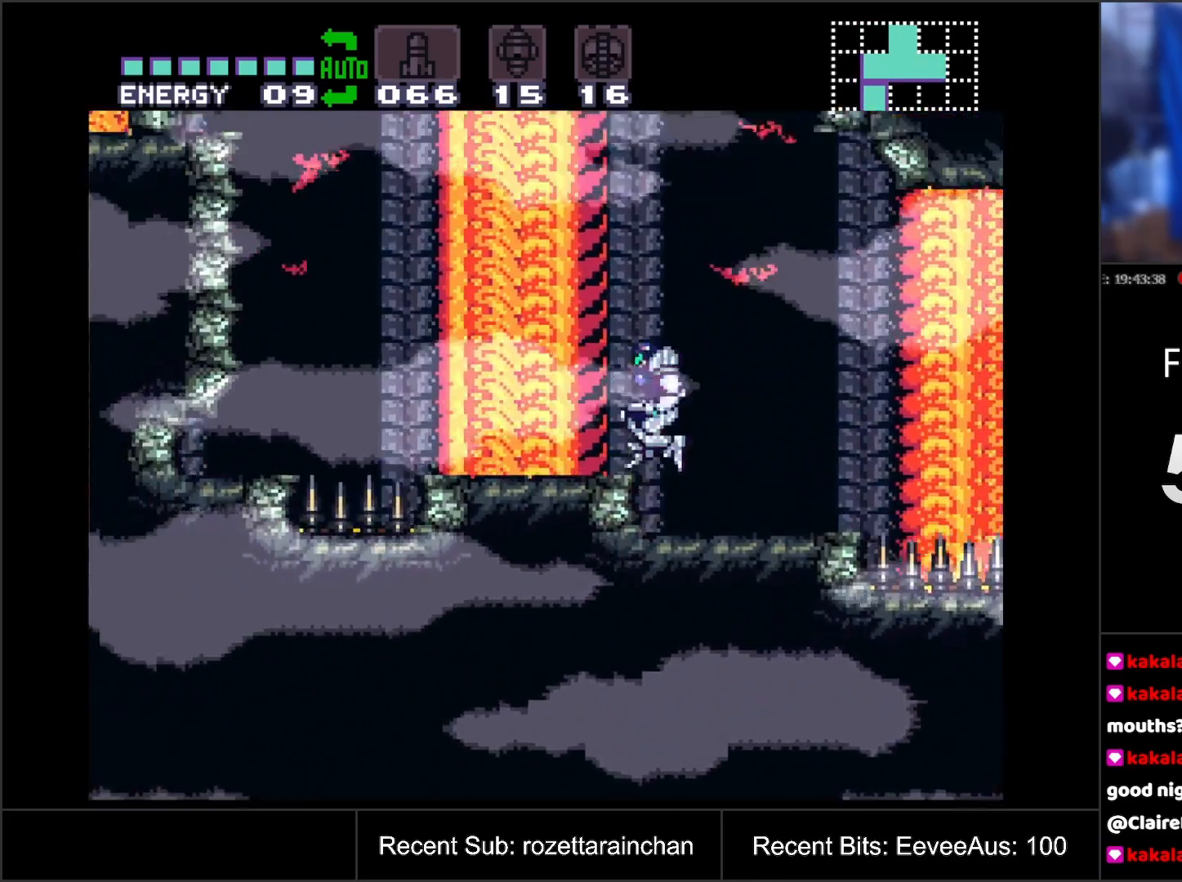
{"buttons": ["A", "DPAD_LEFT"], "events": [[183, "B", "up"], [300, "DPAD_RIGHT", "down"], [367, "DPAD_RIGHT", "up"], [367, "R1", "down"], [483, "DPAD_LEFT", "down"], [500, "R1", "up"]]}
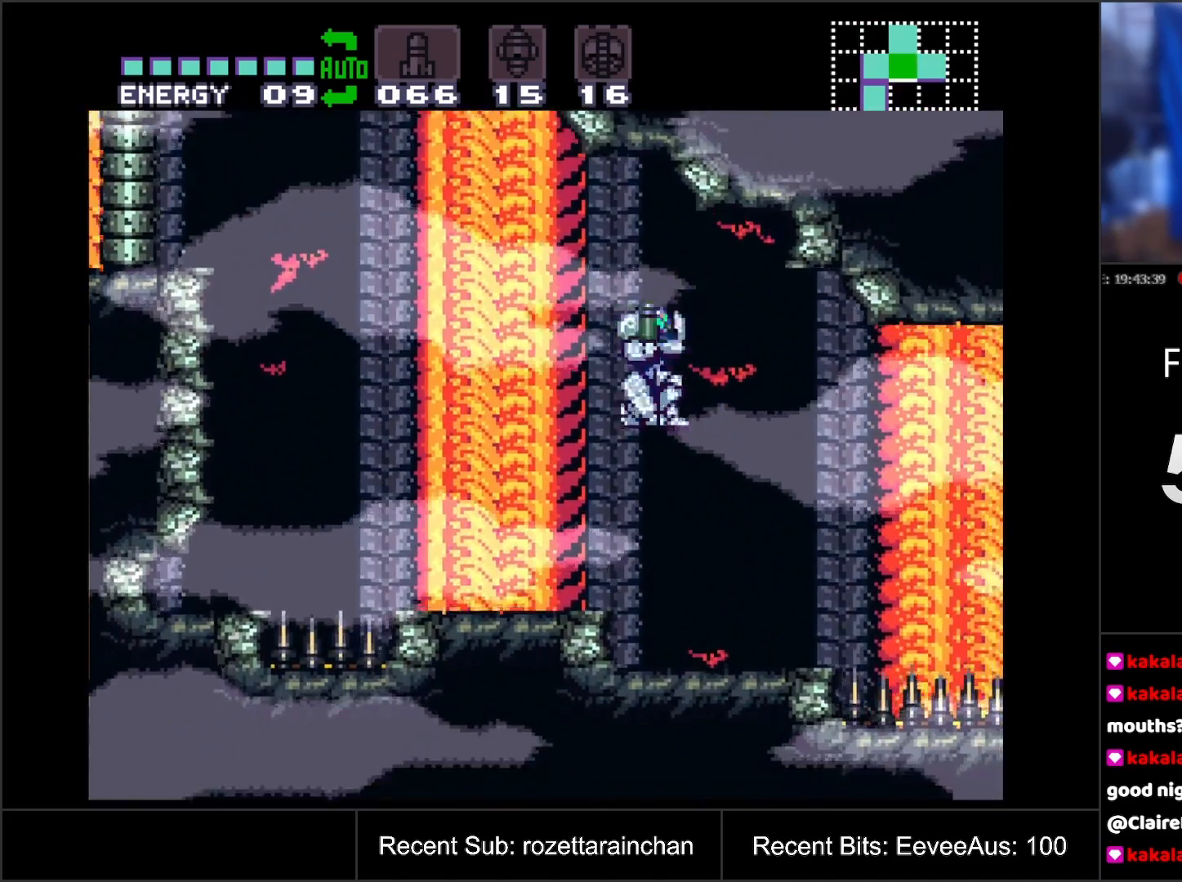
{"buttons": ["A", "DPAD_LEFT"], "events": []}
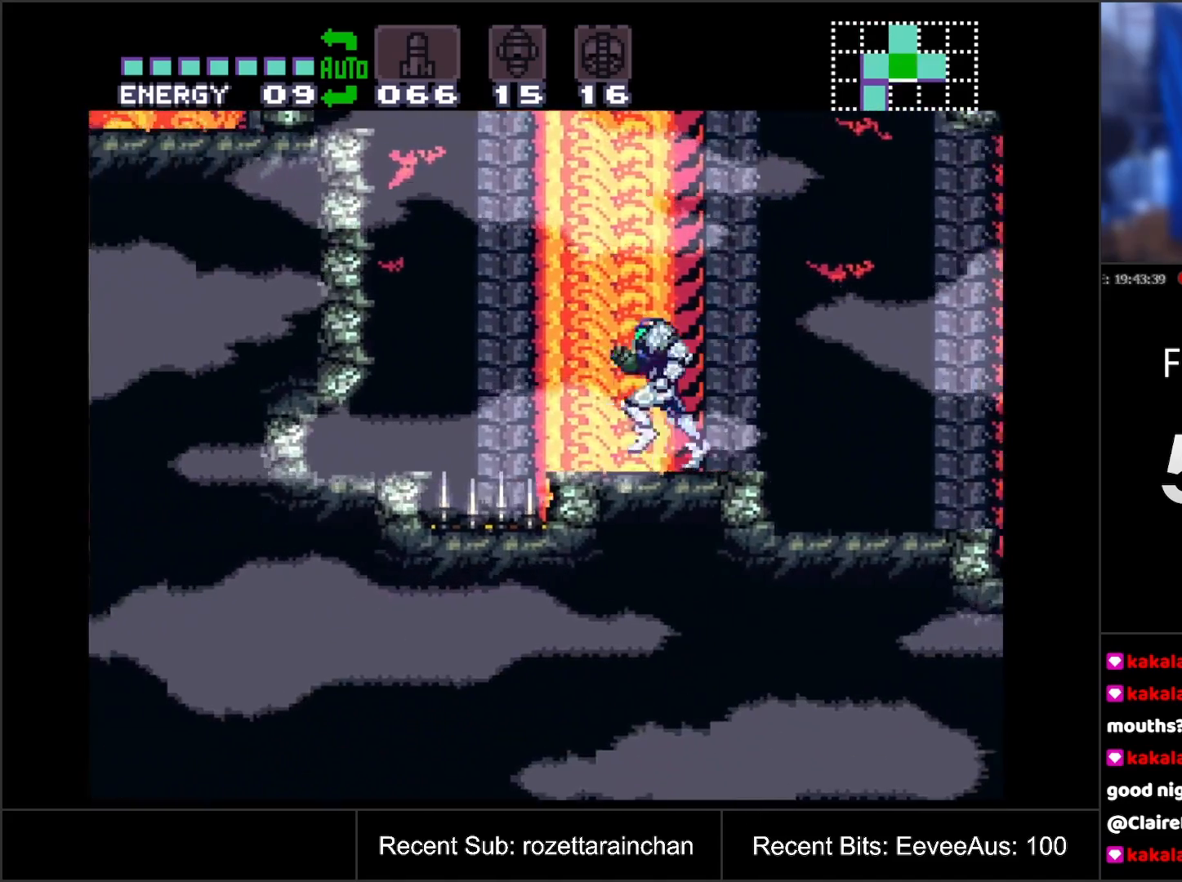
{"buttons": ["A", "B", "DPAD_LEFT"], "events": [[17, "B", "down"]]}
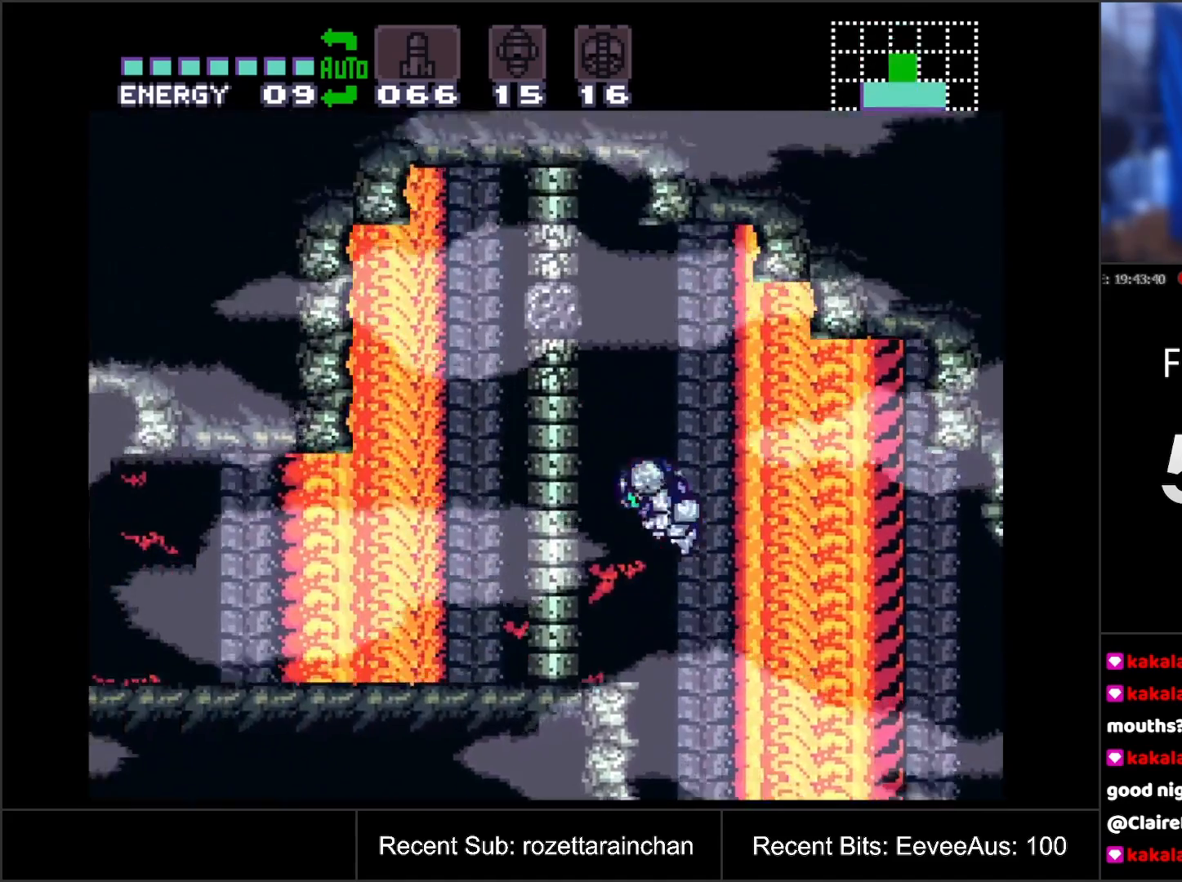
{"buttons": ["DPAD_RIGHT"], "events": [[17, "DPAD_LEFT", "up"], [117, "B", "up"], [233, "A", "up"], [433, "DPAD_RIGHT", "down"]]}
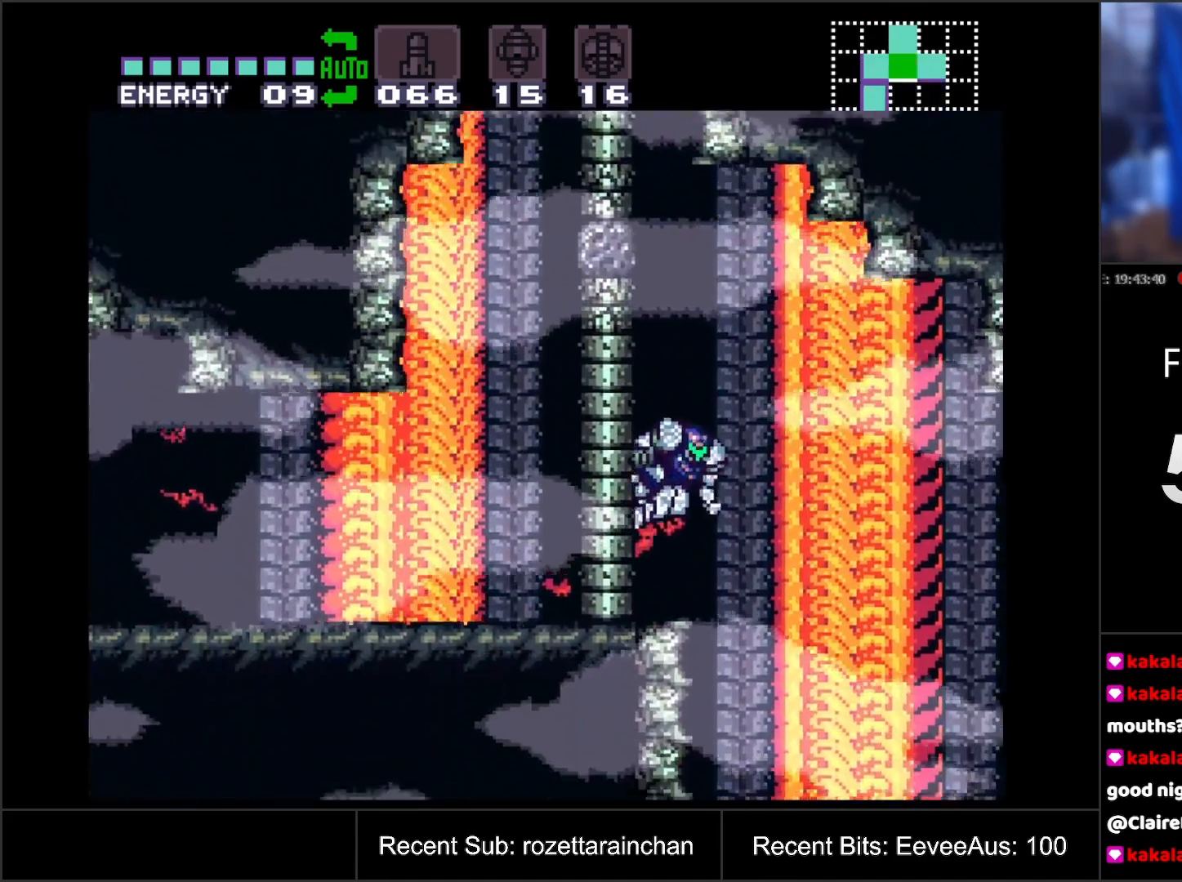
{"buttons": ["B", "DPAD_LEFT"], "events": [[50, "B", "down"], [50, "DPAD_DOWN", "down"], [83, "DPAD_RIGHT", "up"], [267, "DPAD_DOWN", "up"], [267, "DPAD_LEFT", "down"]]}
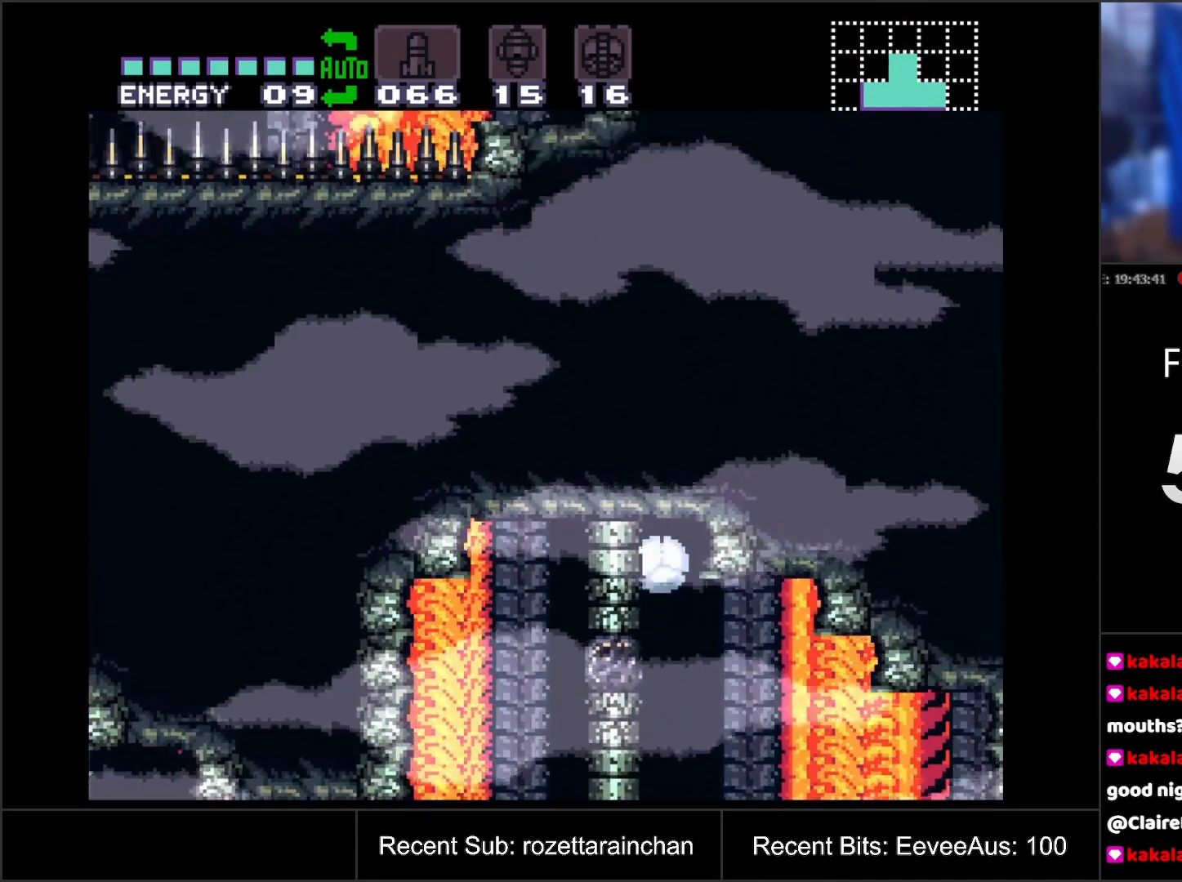
{"buttons": ["Y"], "events": [[33, "B", "up"], [383, "Y", "down"], [450, "DPAD_LEFT", "up"]]}
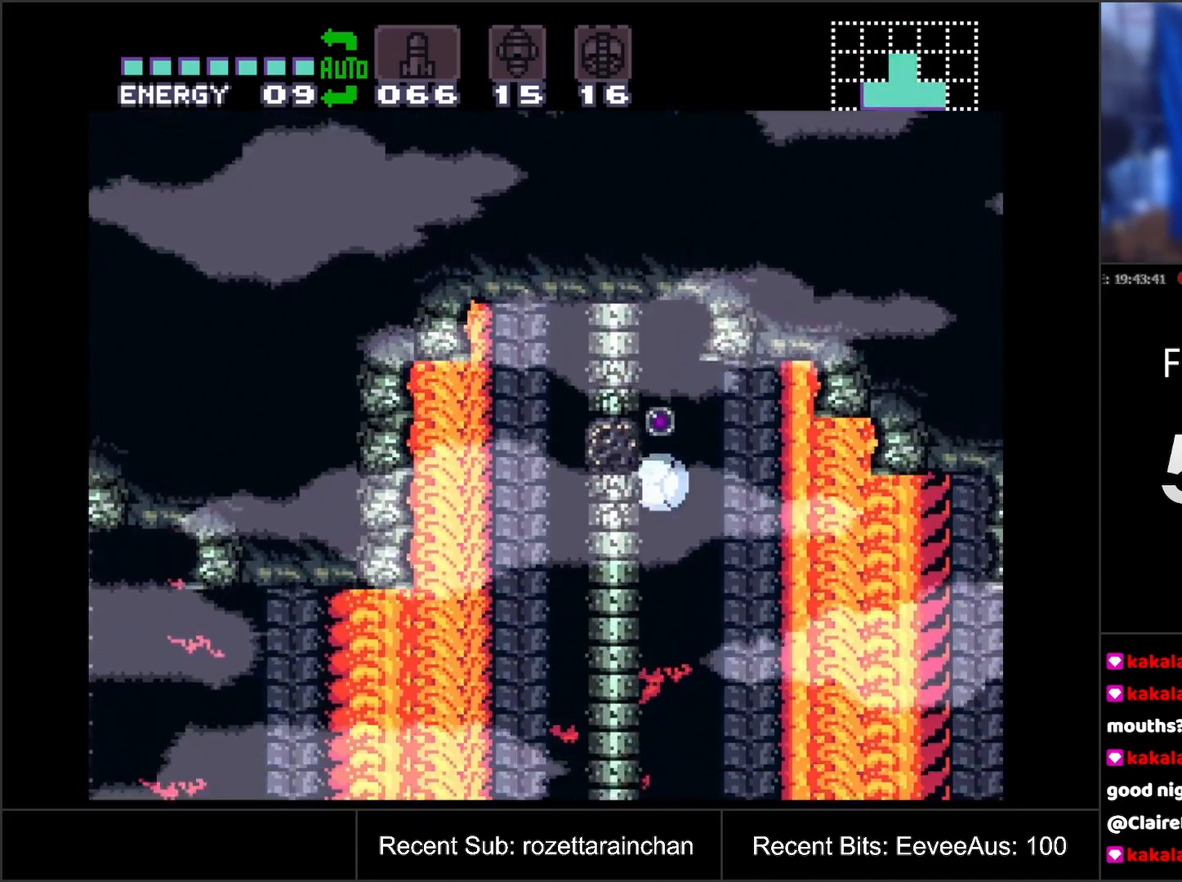
{"buttons": [], "events": [[17, "DPAD_UP", "down"], [17, "Y", "up"], [133, "DPAD_LEFT", "down"], [133, "DPAD_UP", "up"], [300, "DPAD_LEFT", "up"]]}
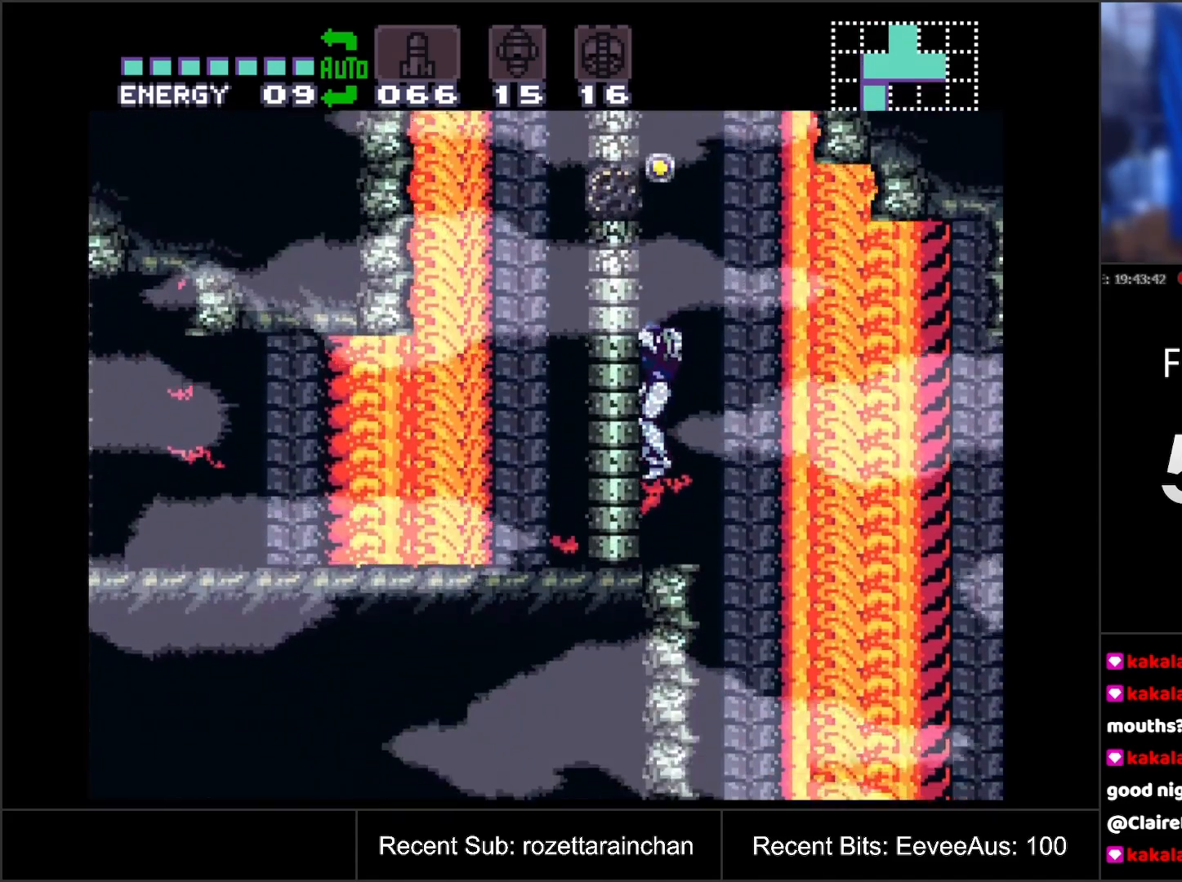
{"buttons": ["B"], "events": [[200, "B", "down"], [267, "DPAD_DOWN", "down"], [300, "DPAD_DOWN", "up"], [383, "DPAD_DOWN", "down"], [483, "DPAD_DOWN", "up"]]}
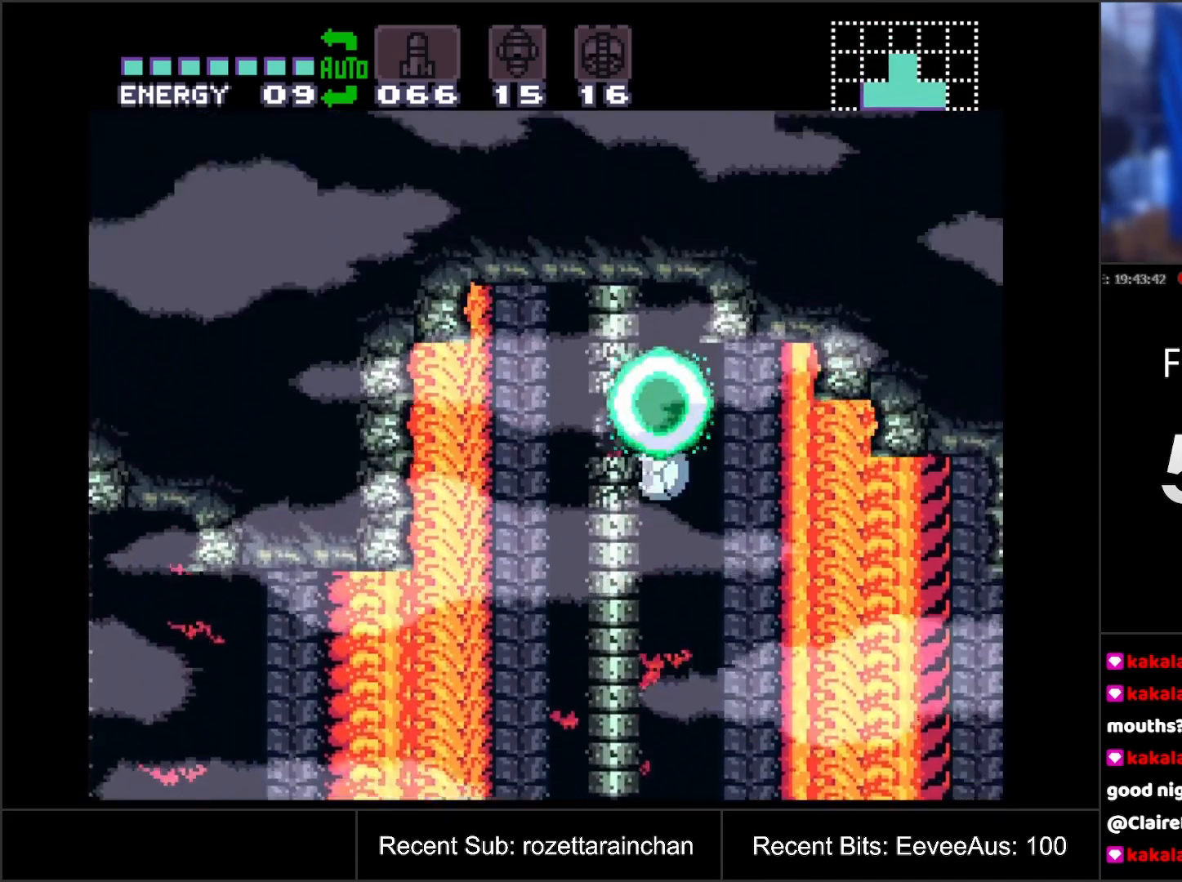
{"buttons": ["DPAD_LEFT"], "events": [[183, "B", "up"], [233, "DPAD_LEFT", "down"]]}
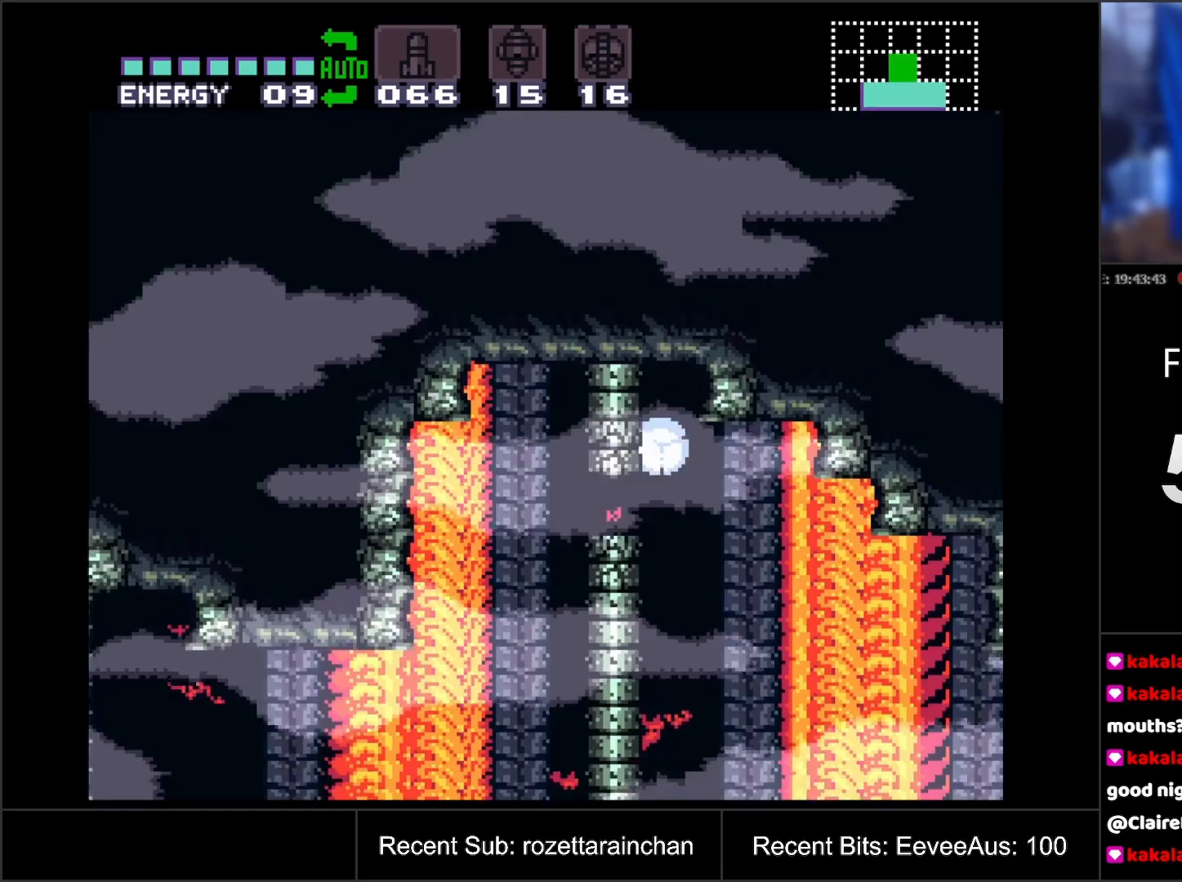
{"buttons": [], "events": [[233, "DPAD_LEFT", "up"]]}
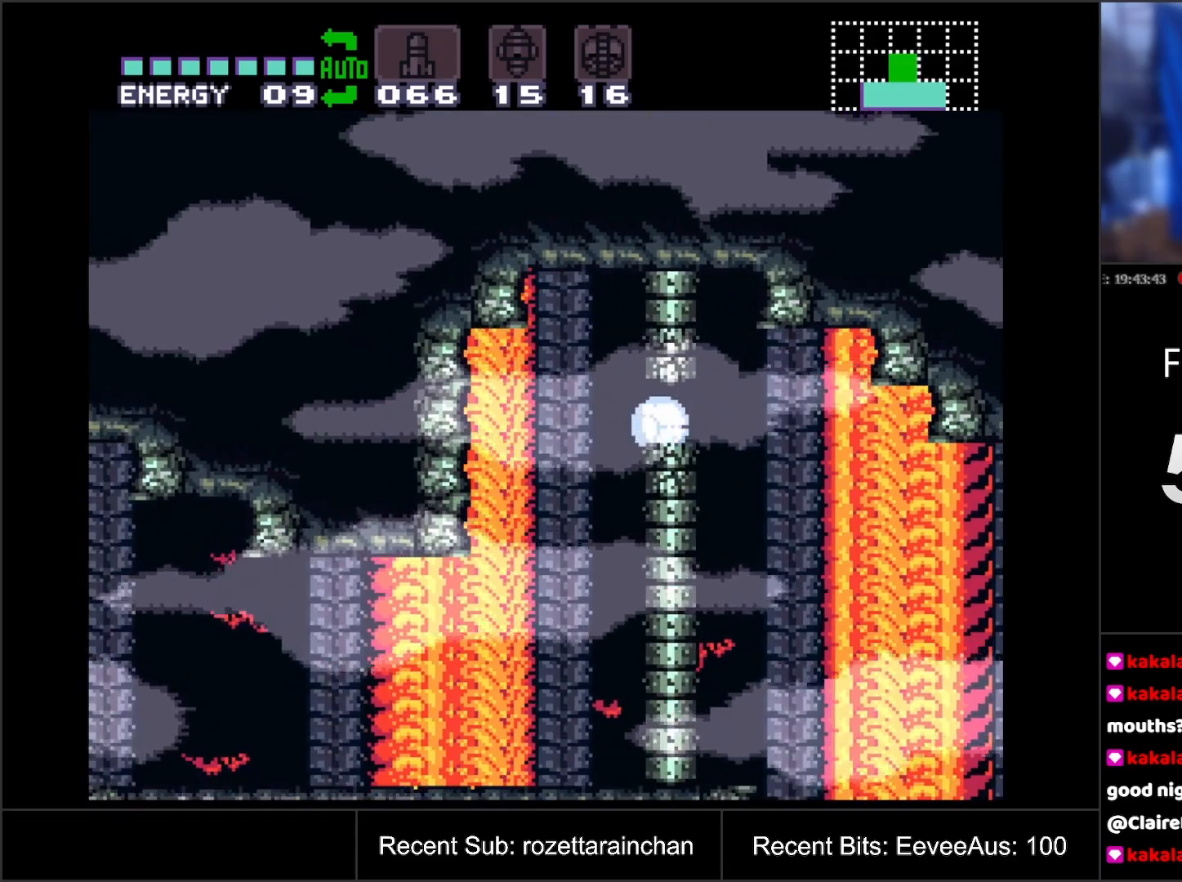
{"buttons": ["Y"], "events": [[483, "Y", "down"]]}
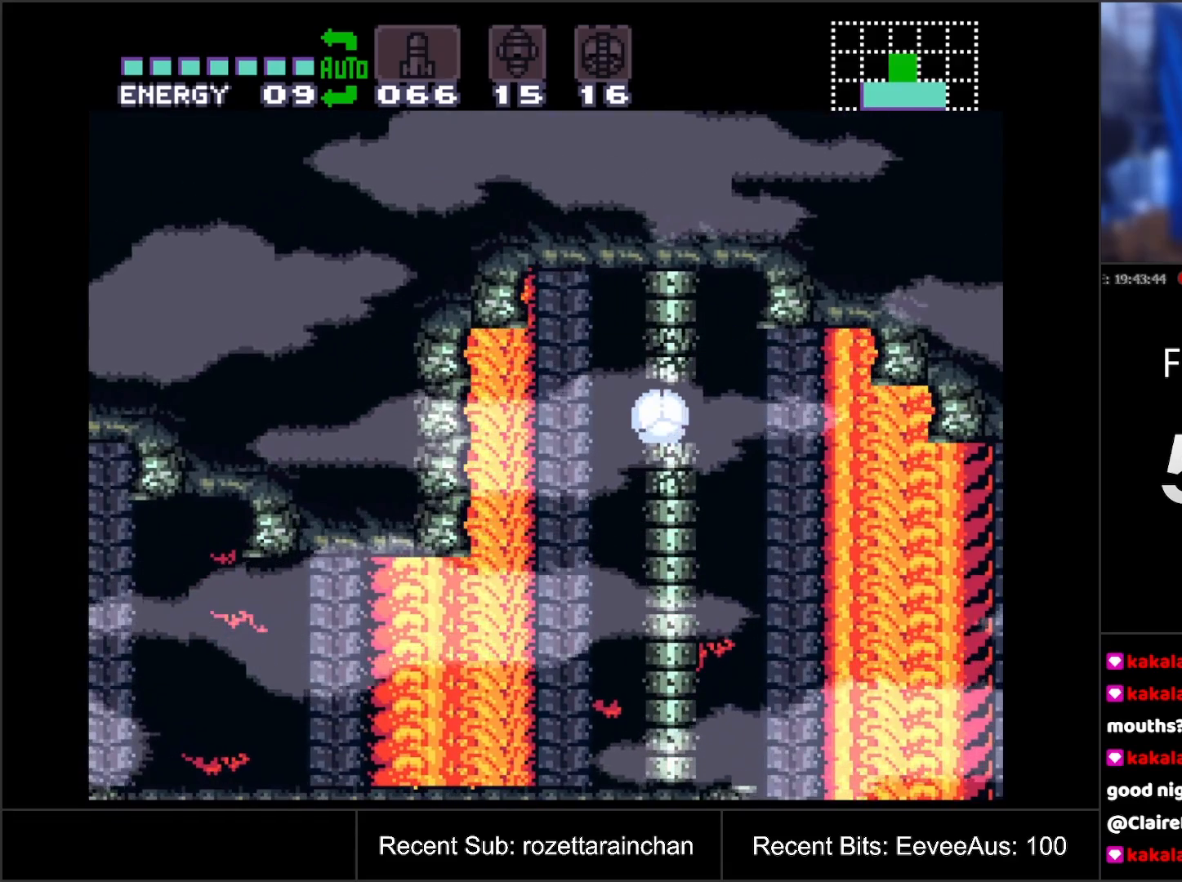
{"buttons": [], "events": [[150, "Y", "up"]]}
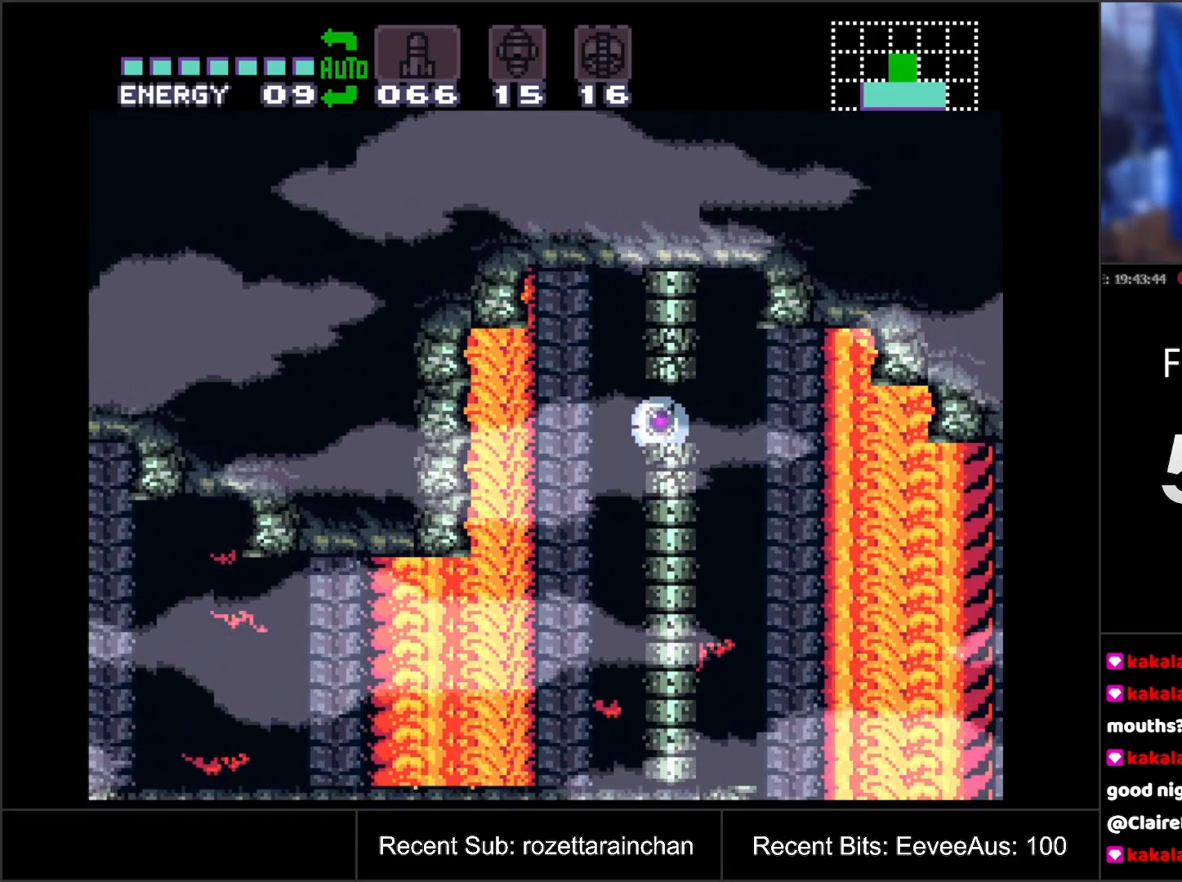
{"buttons": [], "events": []}
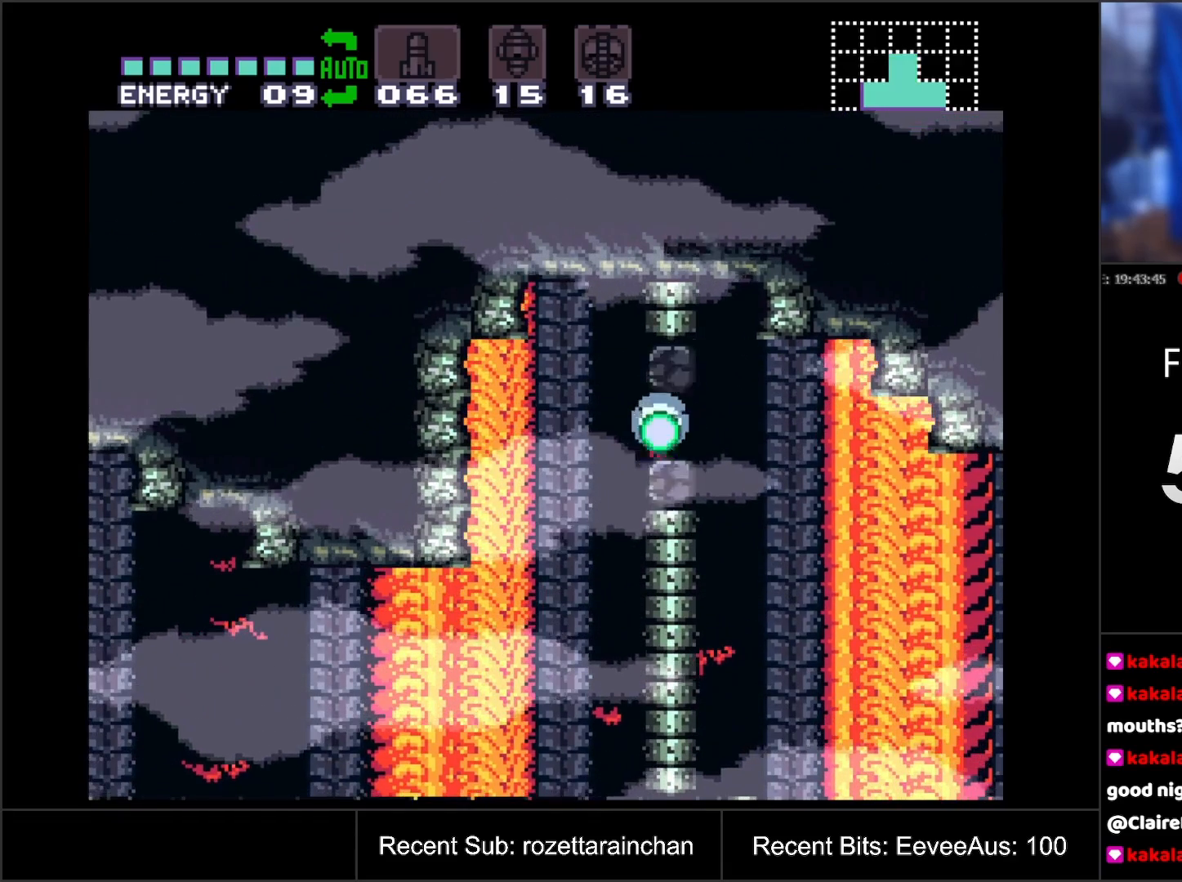
{"buttons": [], "events": [[367, "DPAD_UP", "down"], [450, "DPAD_UP", "up"]]}
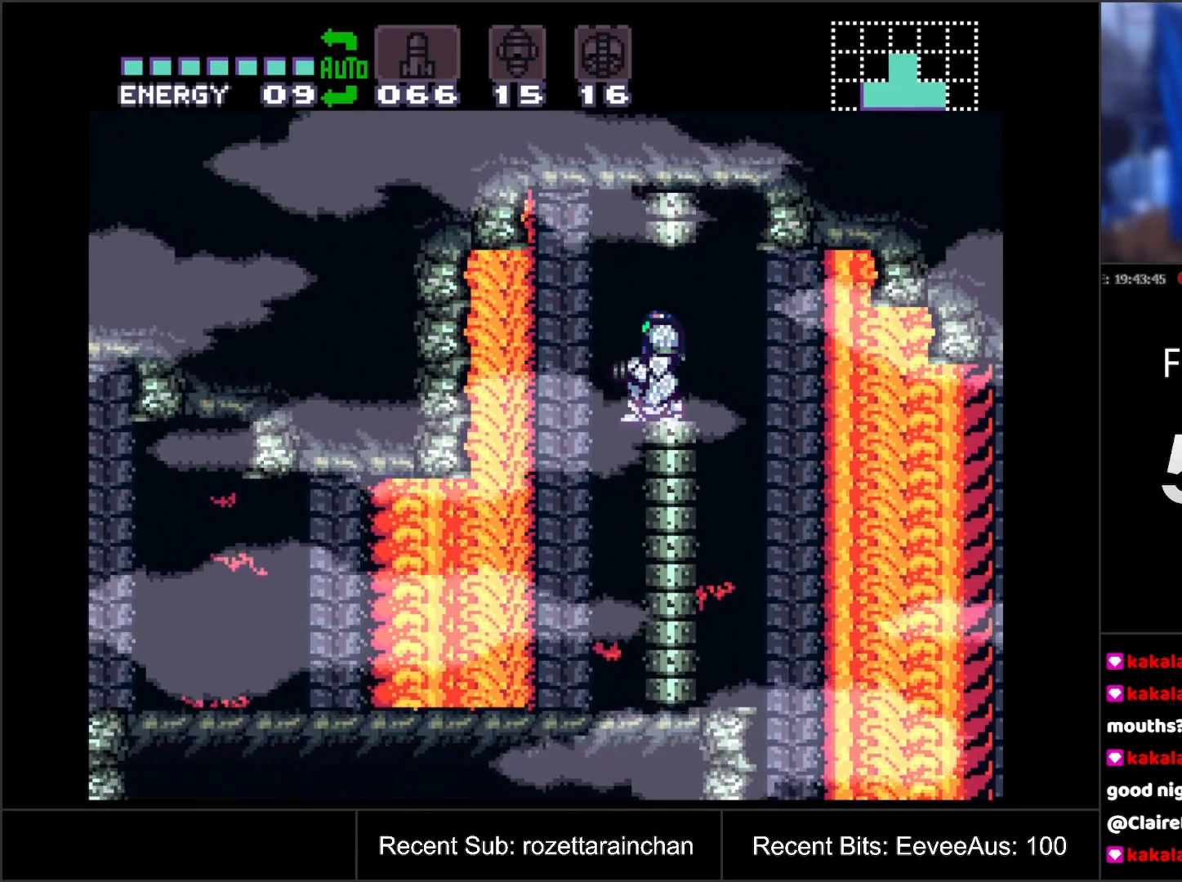
{"buttons": [], "events": [[17, "DPAD_UP", "down"], [117, "DPAD_UP", "up"], [233, "DPAD_RIGHT", "down"], [350, "DPAD_RIGHT", "up"]]}